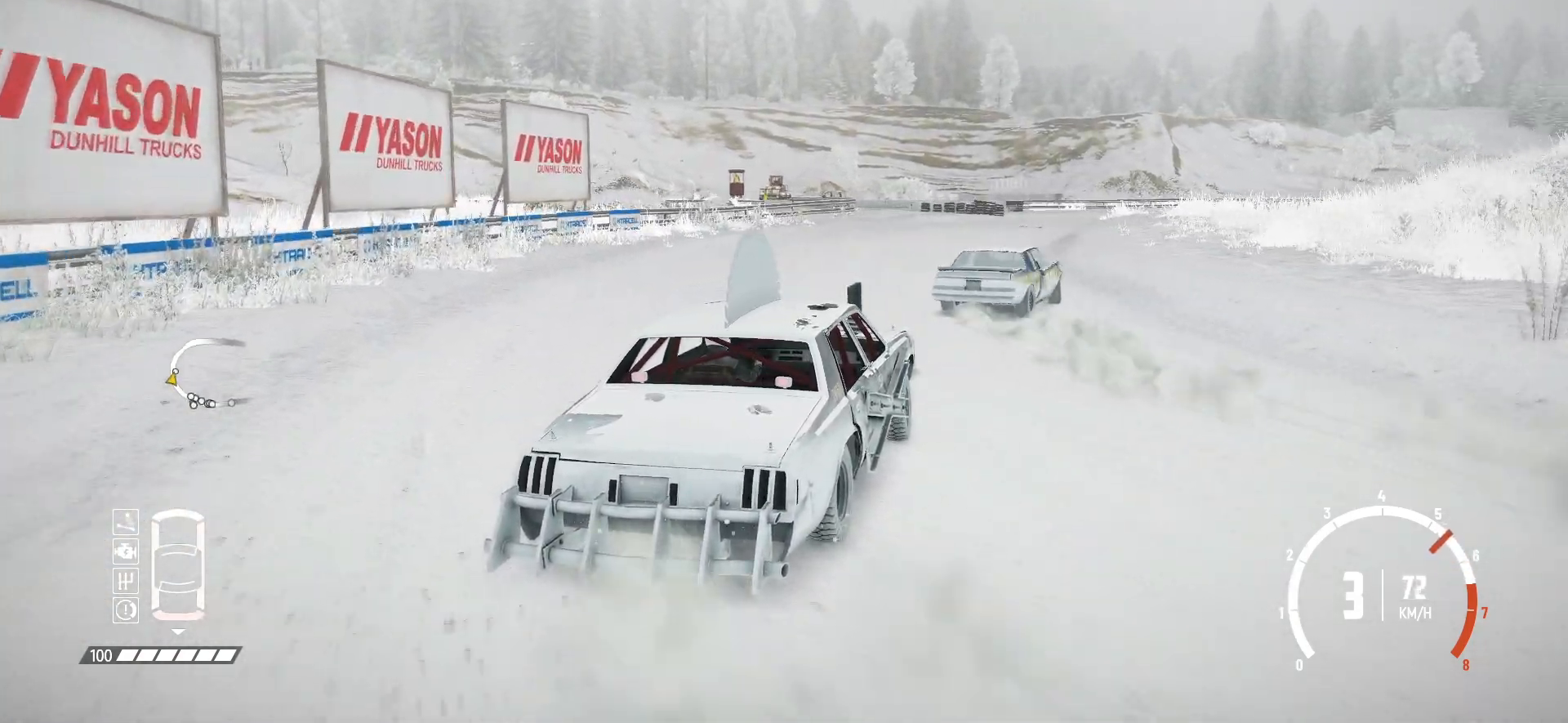
Gameplay with a controller (Xbox layout); each line is a JSON object with the inputs held at the frame after it. "events" lists button and stick changes between this image and that frame as [ms after this image, input, new state], when the widget could be followed in between. Not read: DPAD_DOWN DPAD_LEFT DPAD_RIGHT DPAD_UP L3 R3 SELECT START right_stick.
{"buttons": ["R2"], "left_stick": "center", "events": []}
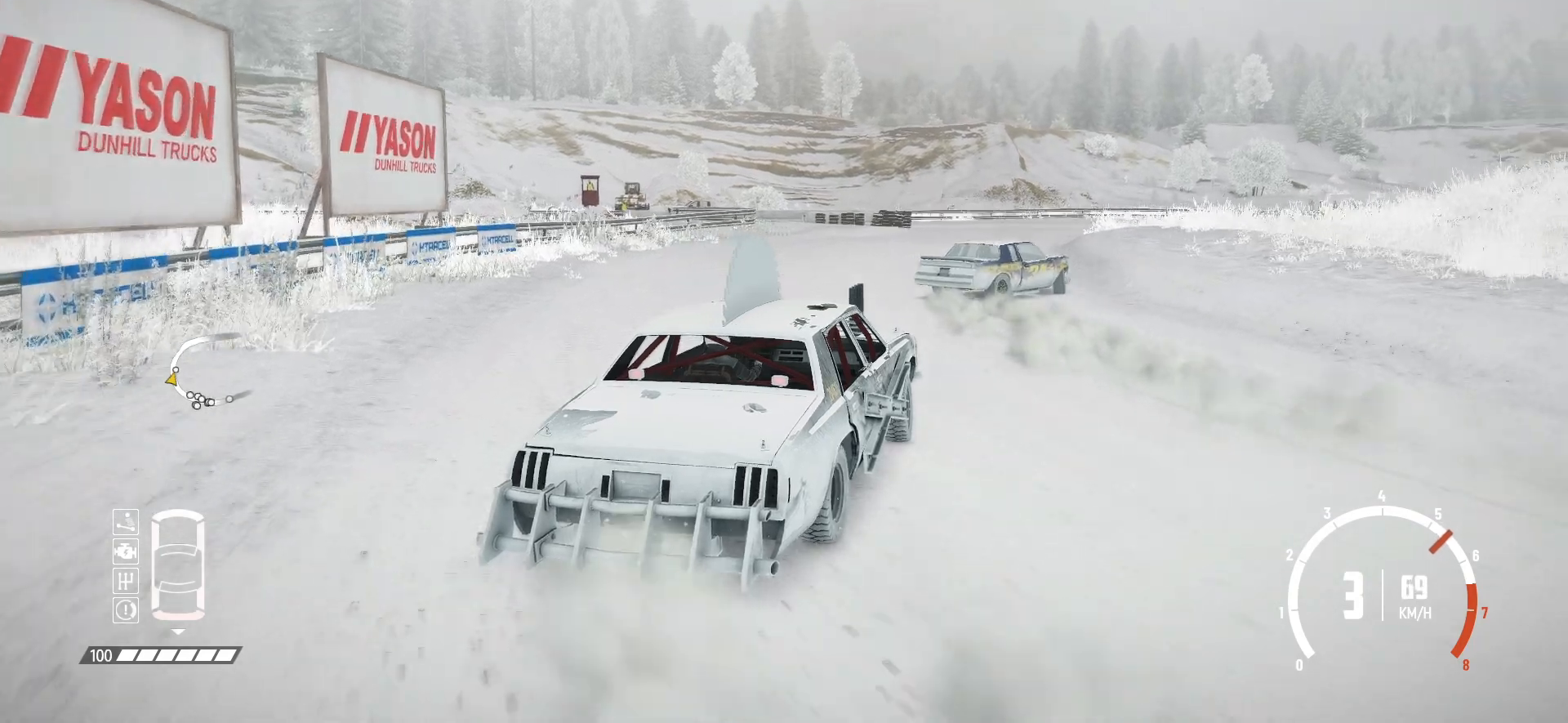
{"buttons": ["R2"], "left_stick": "center", "events": [[350, "left_stick", "left"], [500, "left_stick", "center"]]}
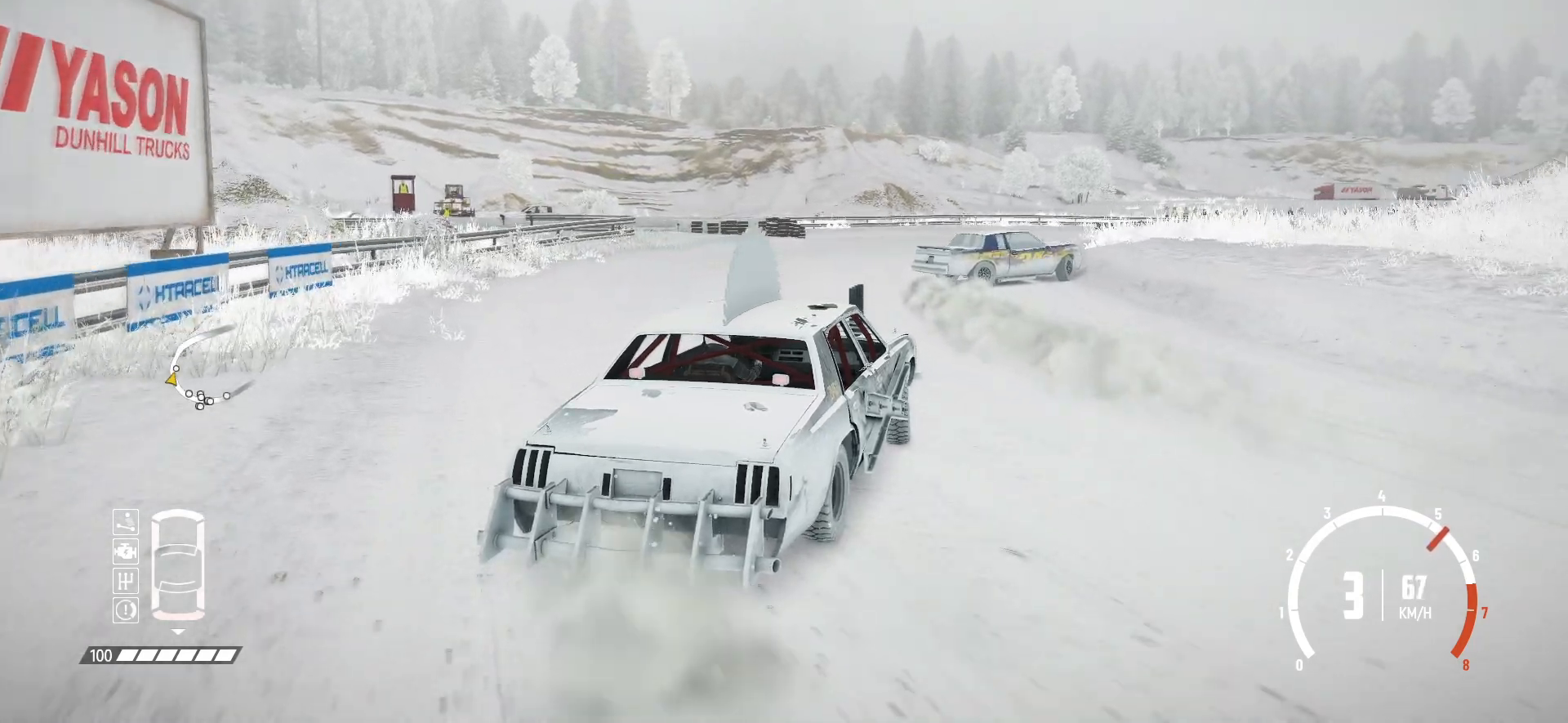
{"buttons": ["R2"], "left_stick": "center", "events": []}
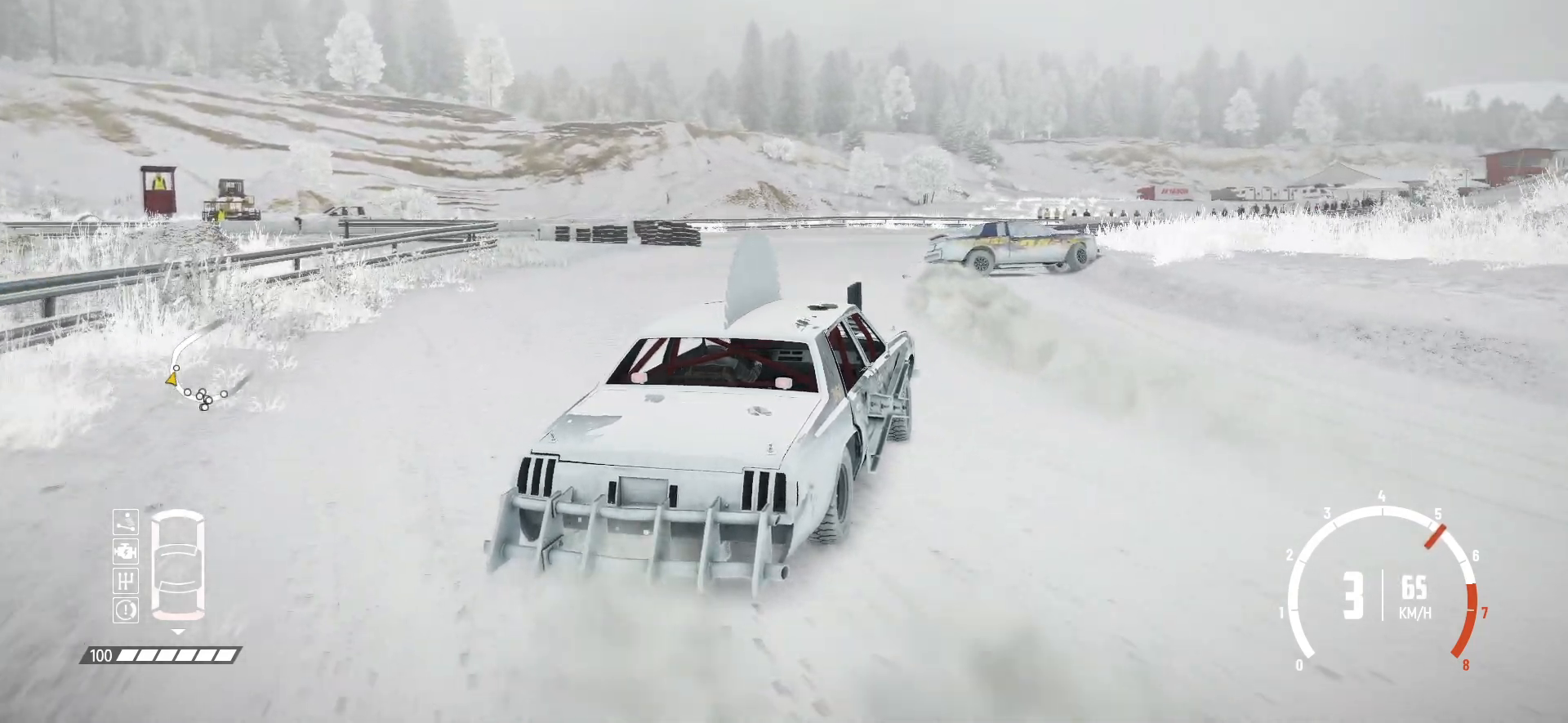
{"buttons": ["R2"], "left_stick": "center", "events": [[17, "left_stick", "left"], [450, "left_stick", "center"]]}
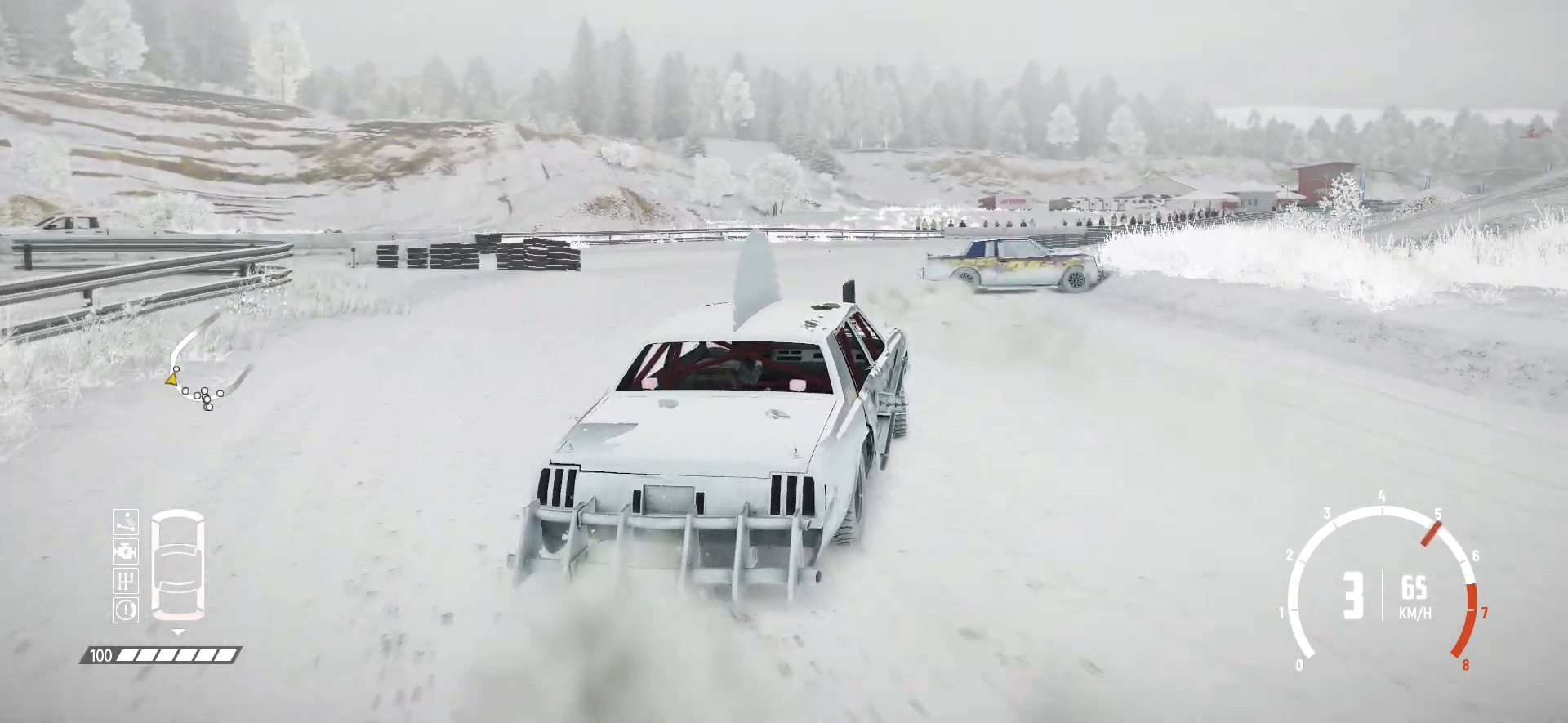
{"buttons": ["R2"], "left_stick": "right", "events": [[350, "left_stick", "right"]]}
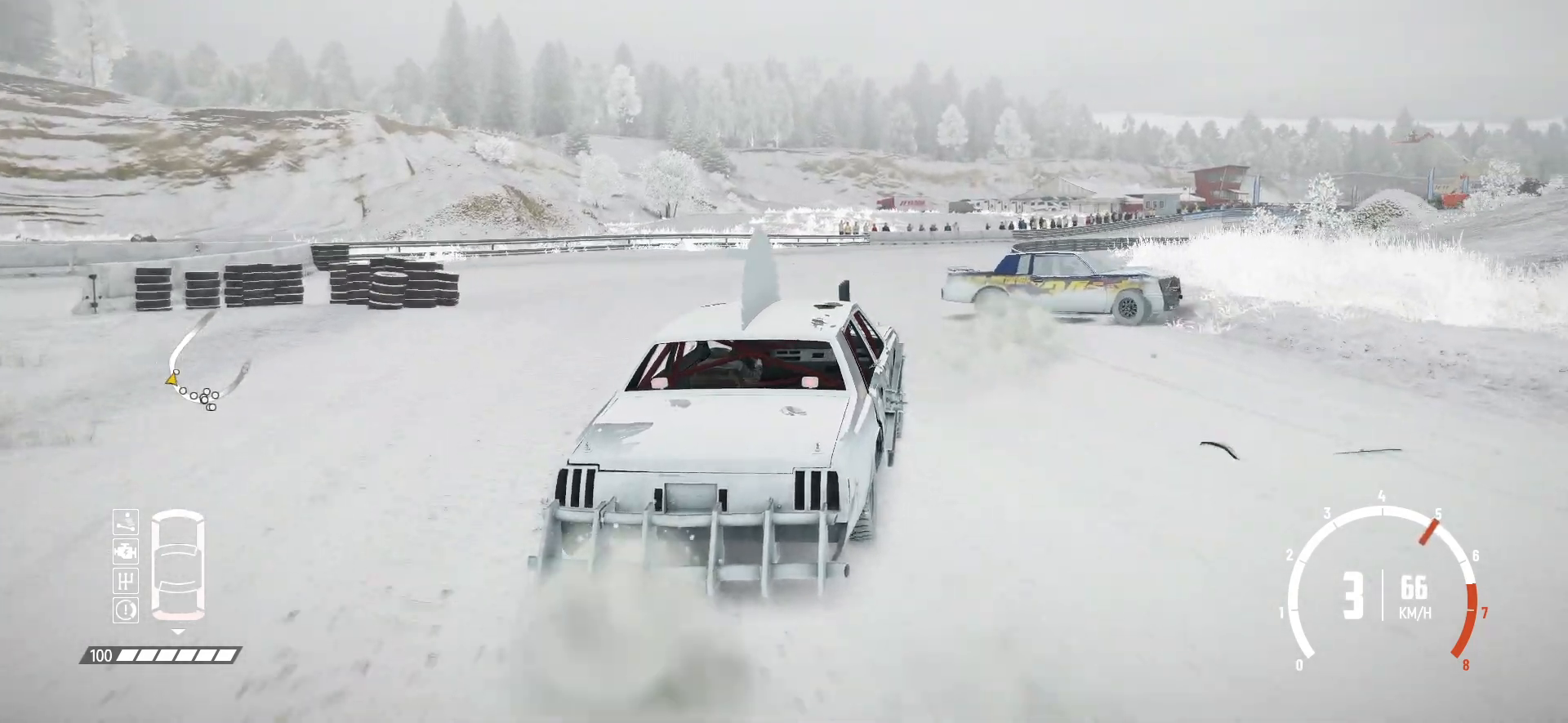
{"buttons": ["R2"], "left_stick": "left", "events": [[150, "left_stick", "center"], [467, "left_stick", "left"]]}
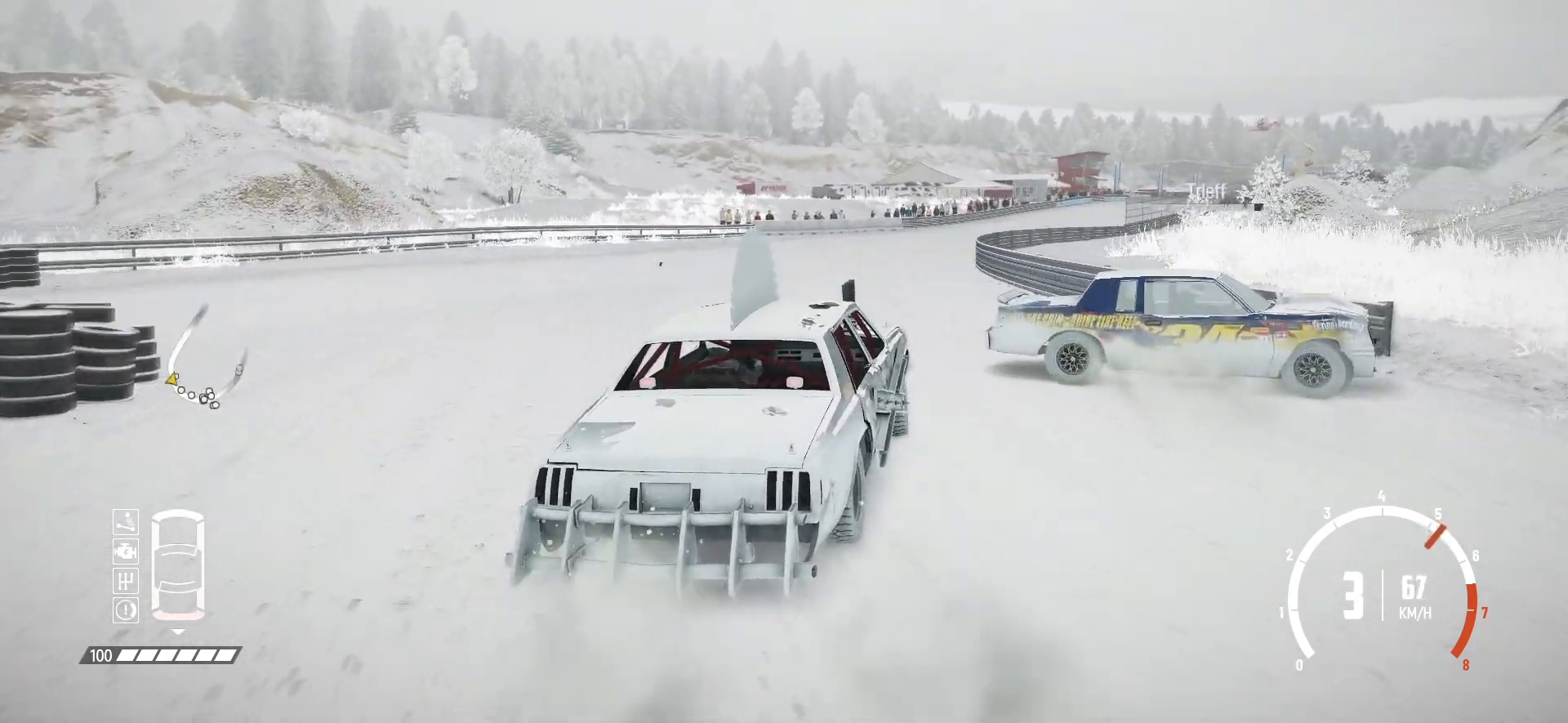
{"buttons": ["R2"], "left_stick": "center", "events": [[217, "left_stick", "center"]]}
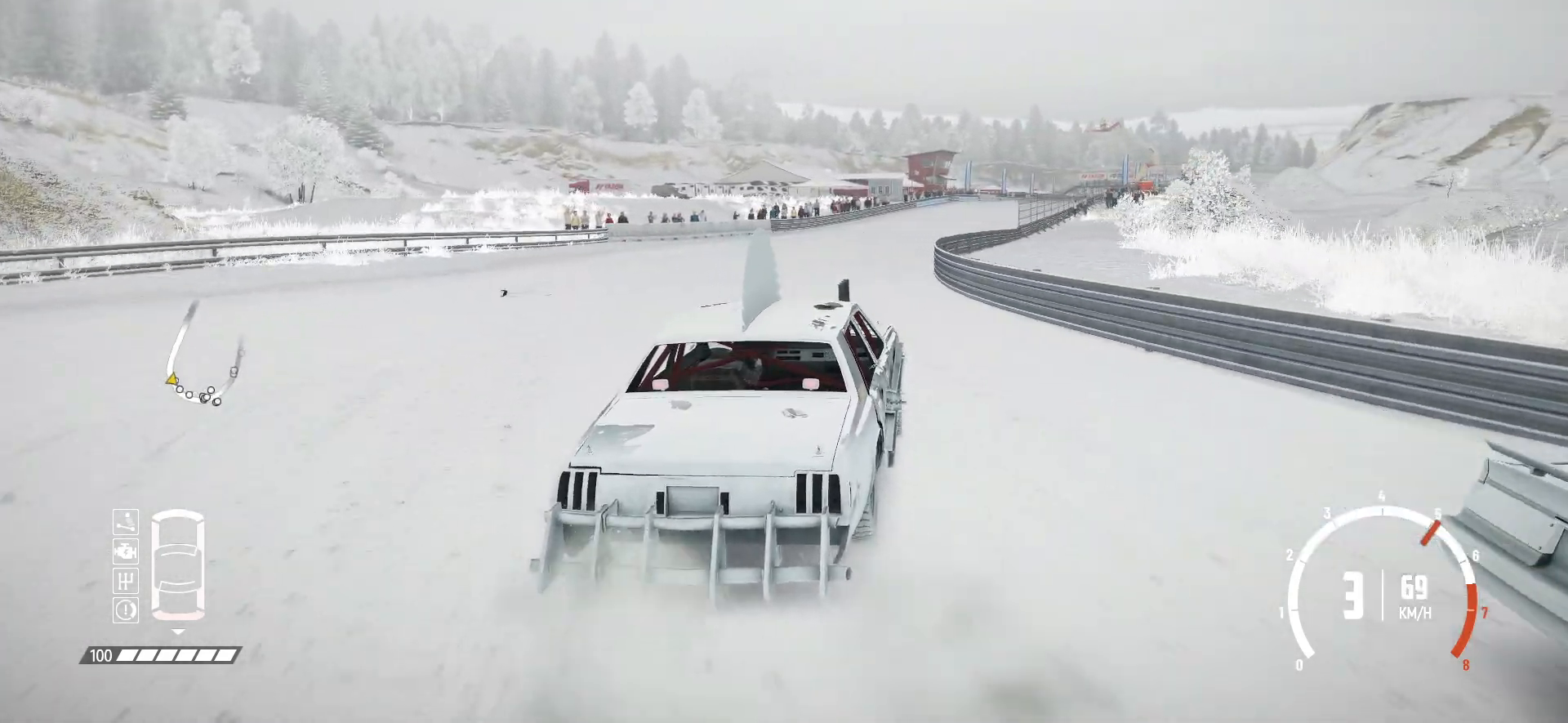
{"buttons": ["R2"], "left_stick": "left", "events": [[167, "left_stick", "left"], [300, "left_stick", "center"], [467, "left_stick", "left"]]}
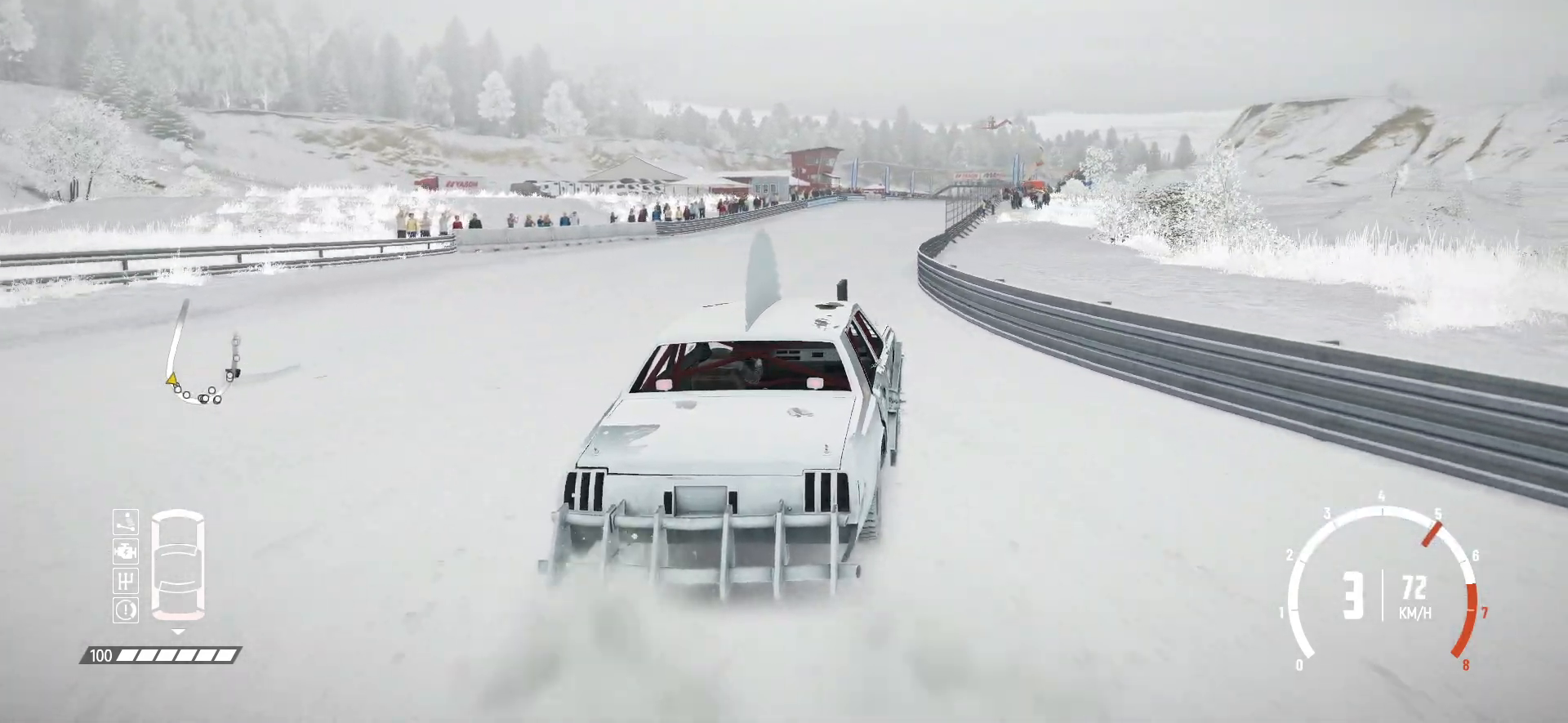
{"buttons": ["R2"], "left_stick": "center", "events": [[250, "left_stick", "center"]]}
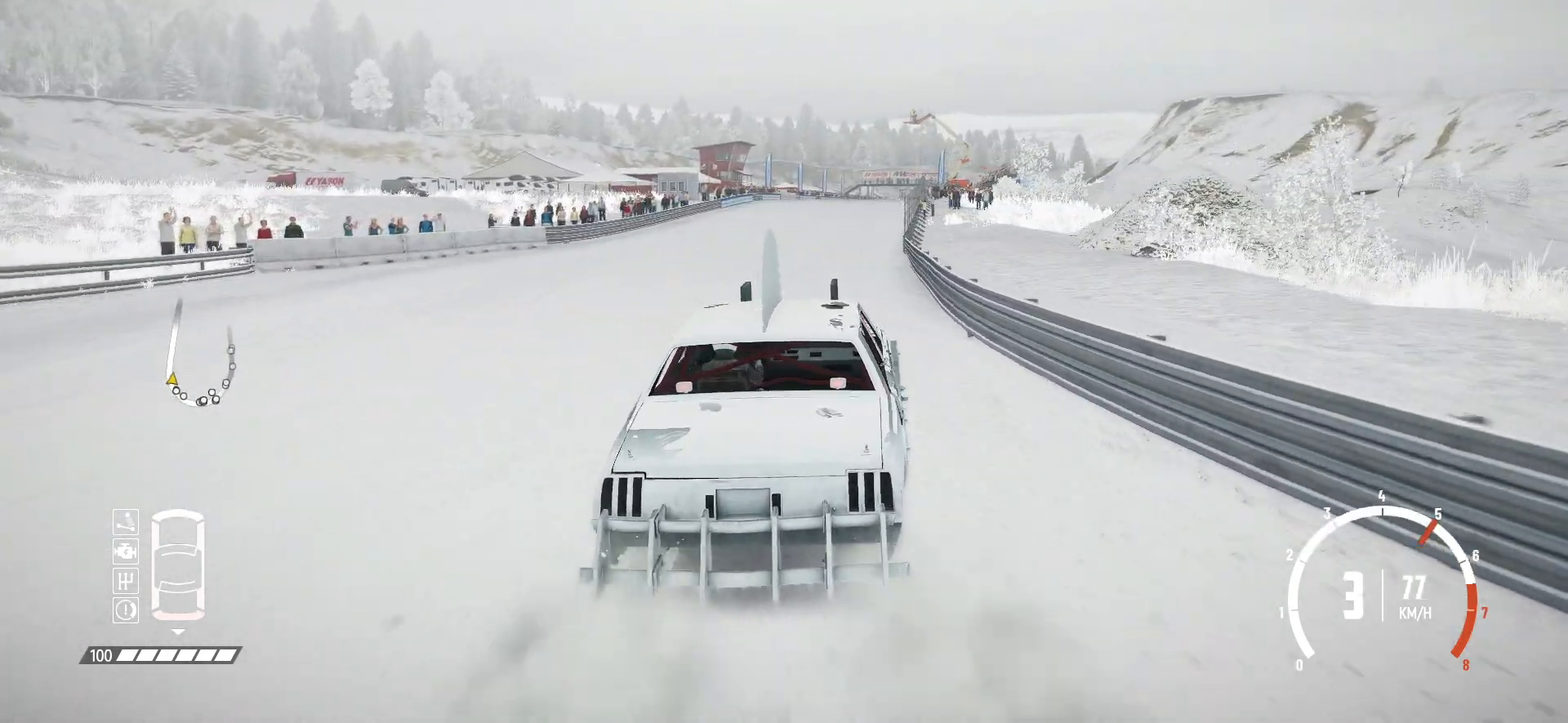
{"buttons": ["R2"], "left_stick": "center", "events": [[317, "left_stick", "left"], [500, "left_stick", "center"]]}
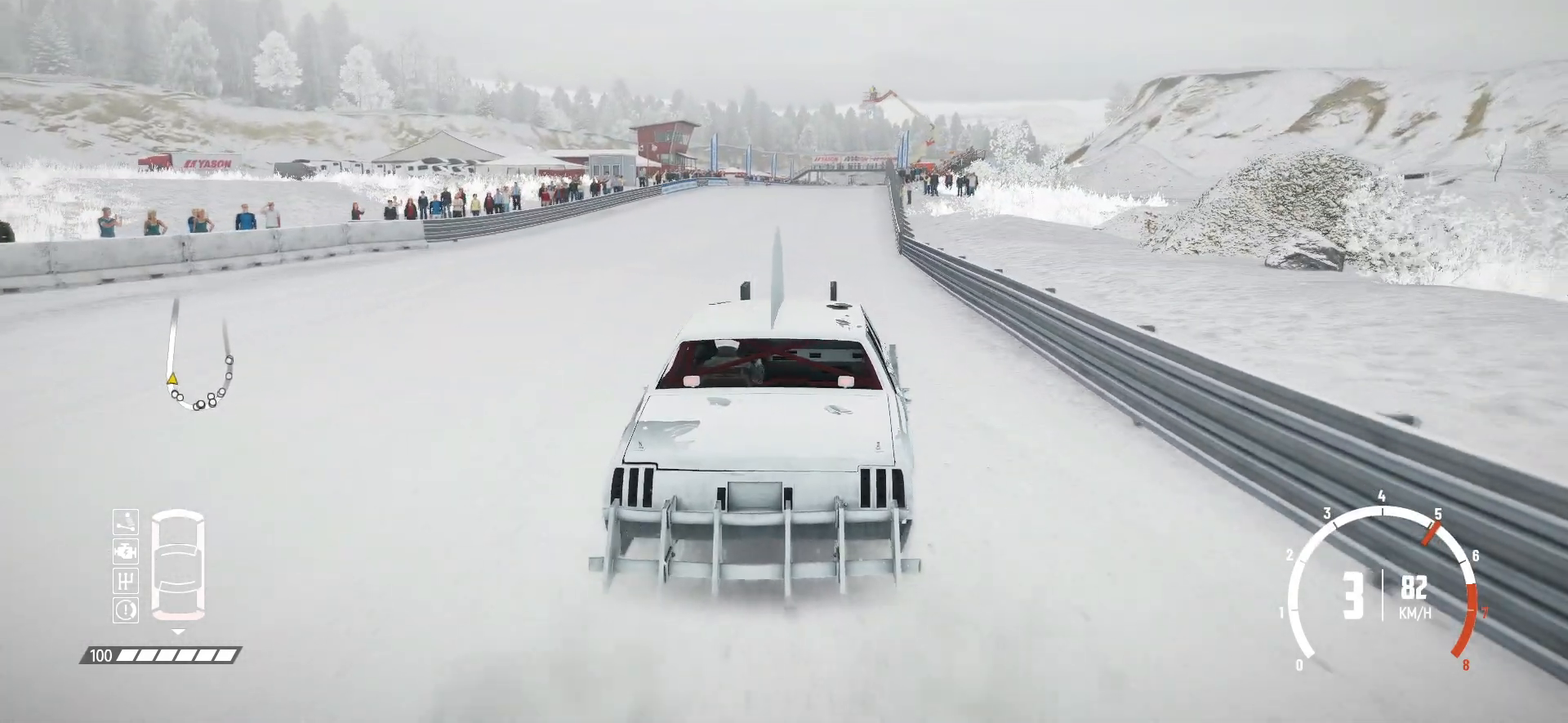
{"buttons": ["R2"], "left_stick": "center", "events": []}
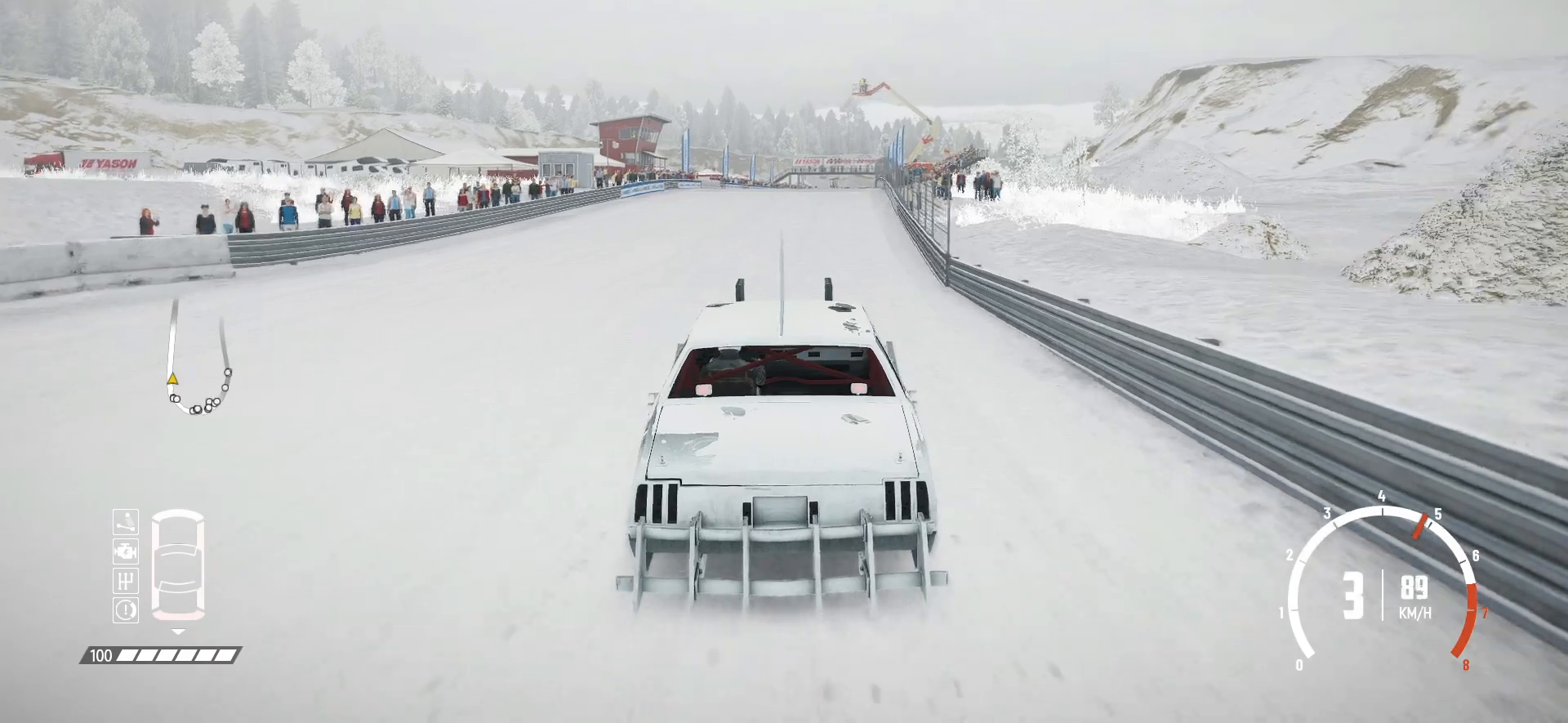
{"buttons": ["R2"], "left_stick": "center", "events": [[267, "left_stick", "left"], [450, "left_stick", "center"]]}
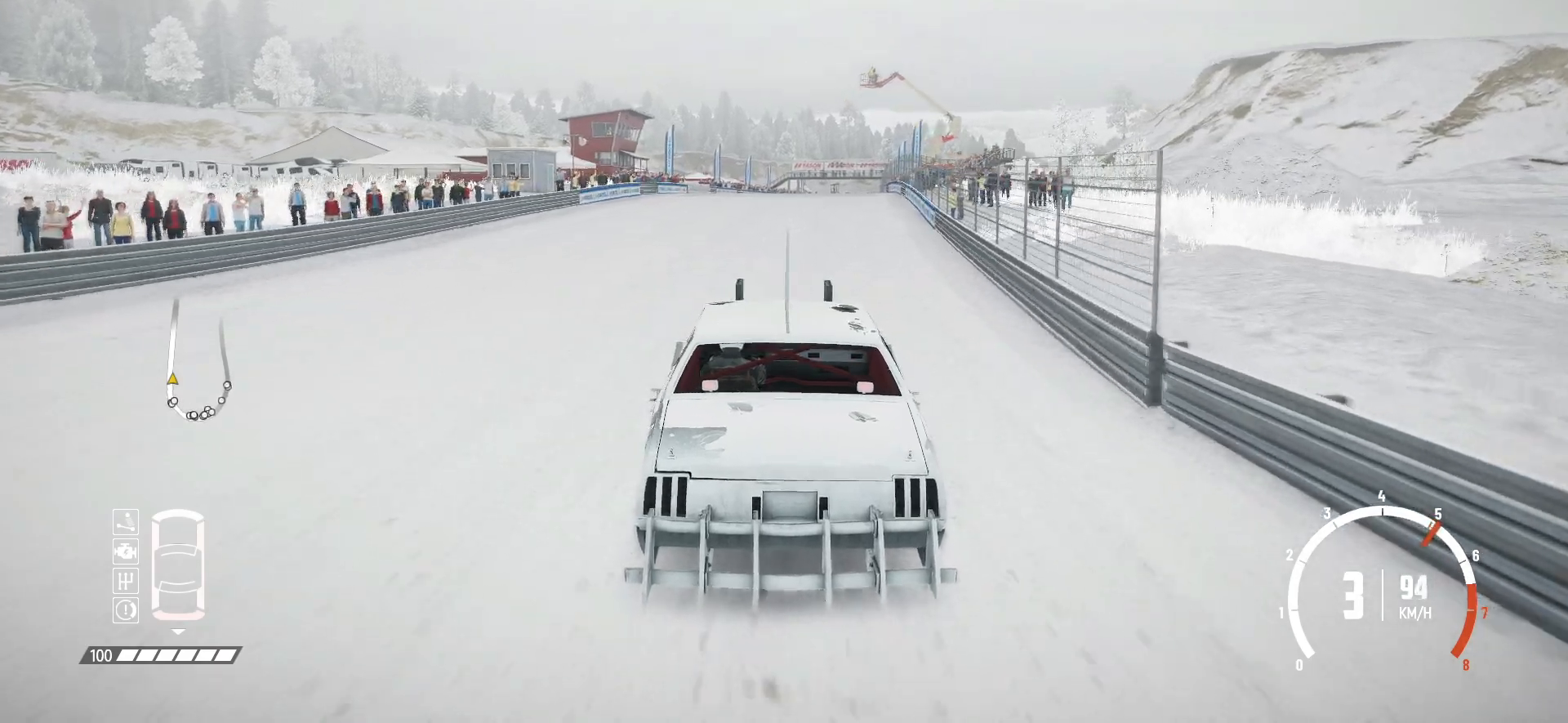
{"buttons": ["R2"], "left_stick": "right", "events": [[467, "left_stick", "right"]]}
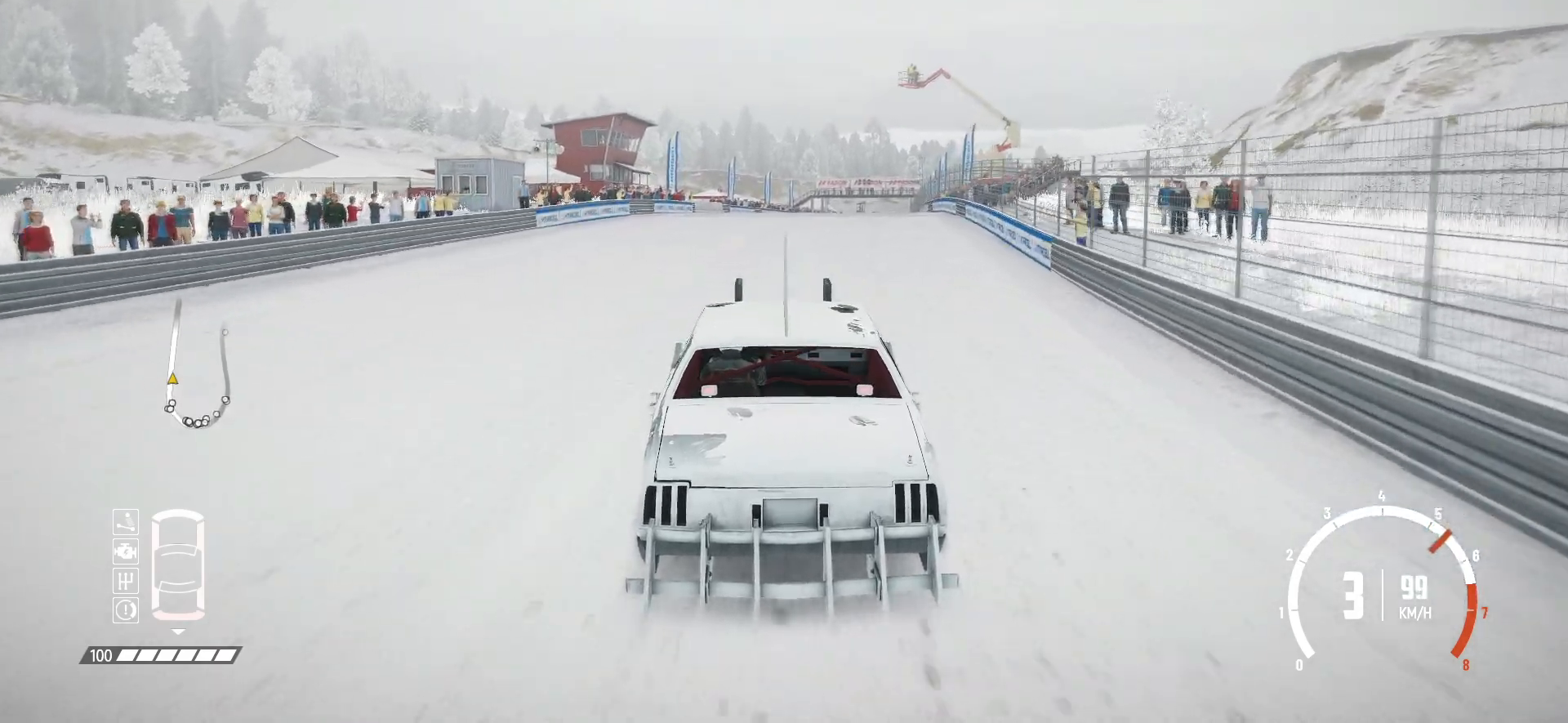
{"buttons": ["R2"], "left_stick": "center", "events": [[150, "left_stick", "center"]]}
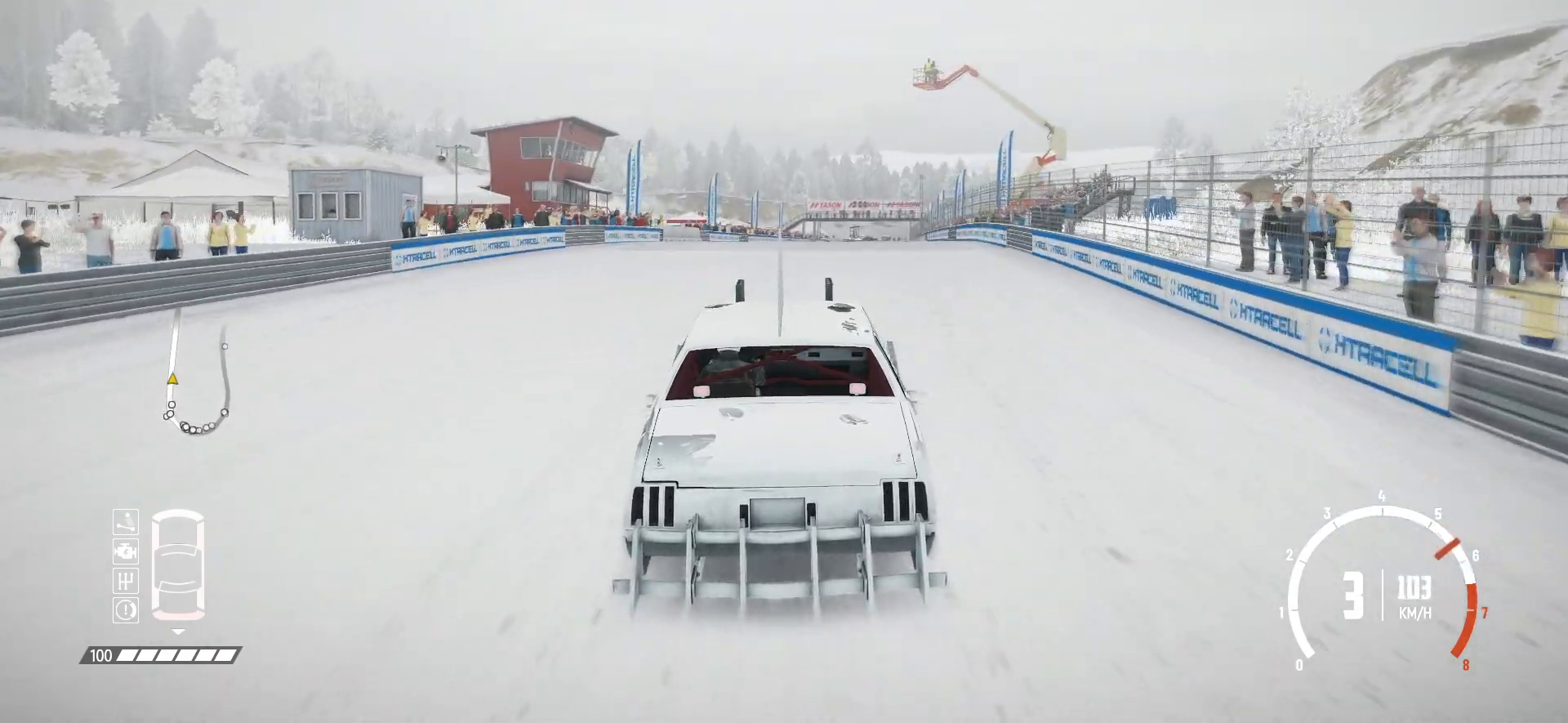
{"buttons": ["R2"], "left_stick": "center", "events": [[300, "left_stick", "right"], [467, "left_stick", "center"]]}
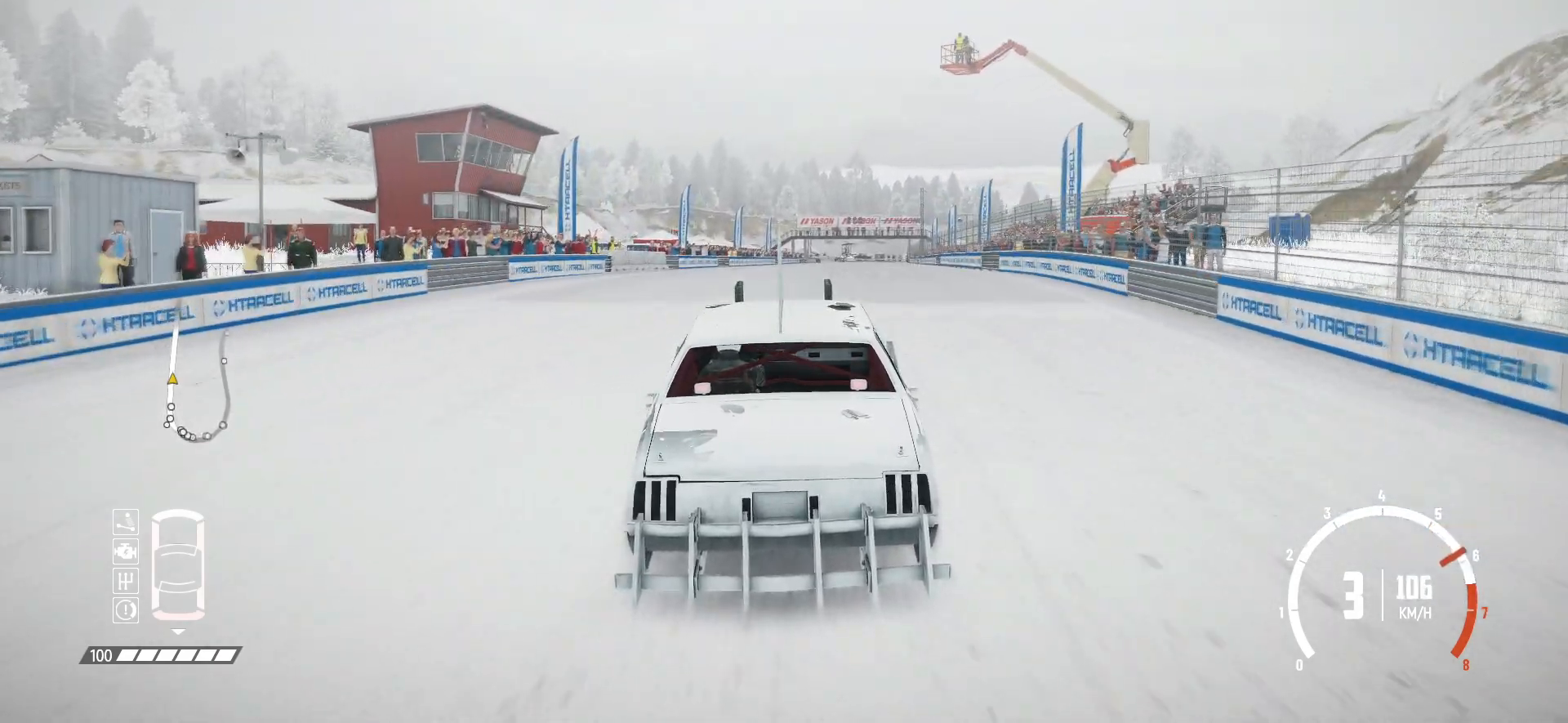
{"buttons": ["R2"], "left_stick": "center", "events": []}
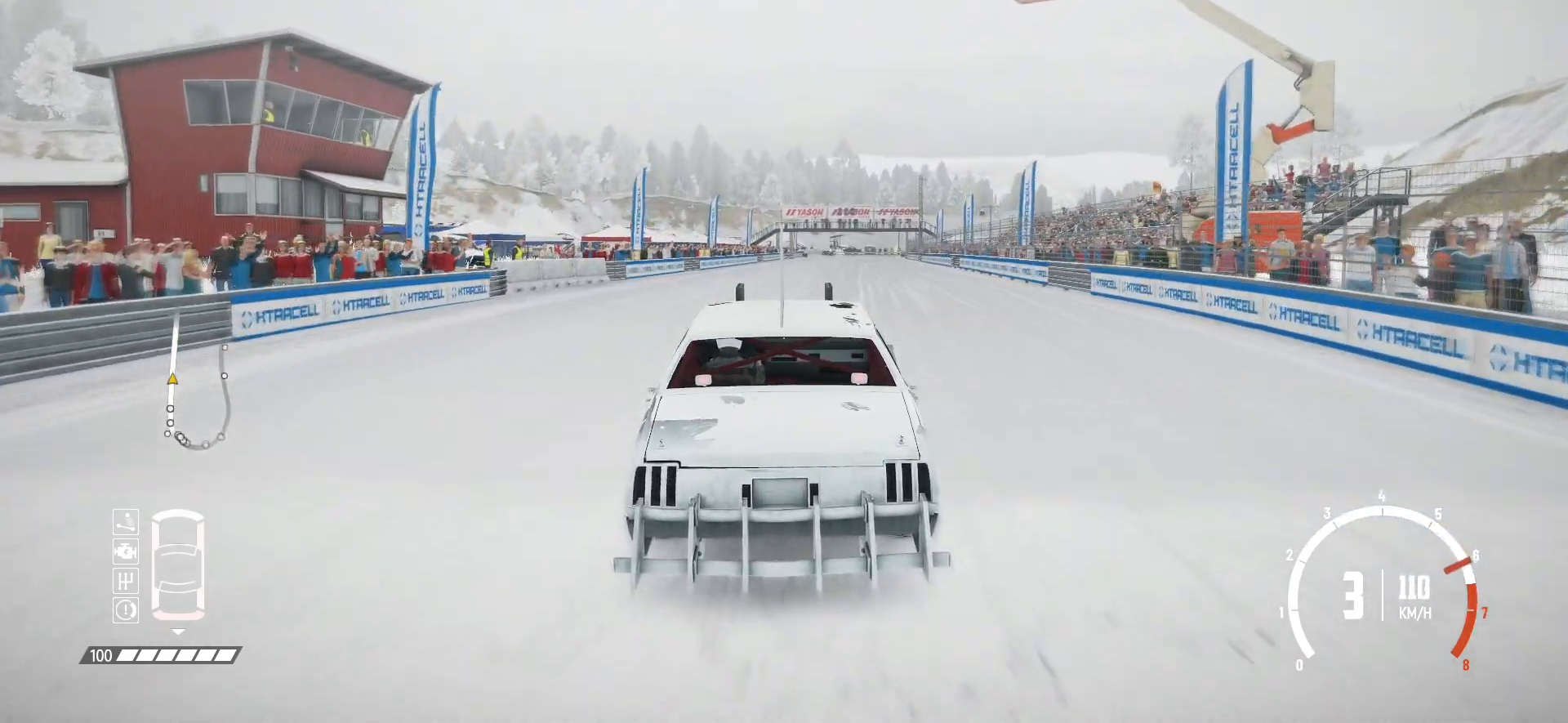
{"buttons": ["R2"], "left_stick": "center", "events": []}
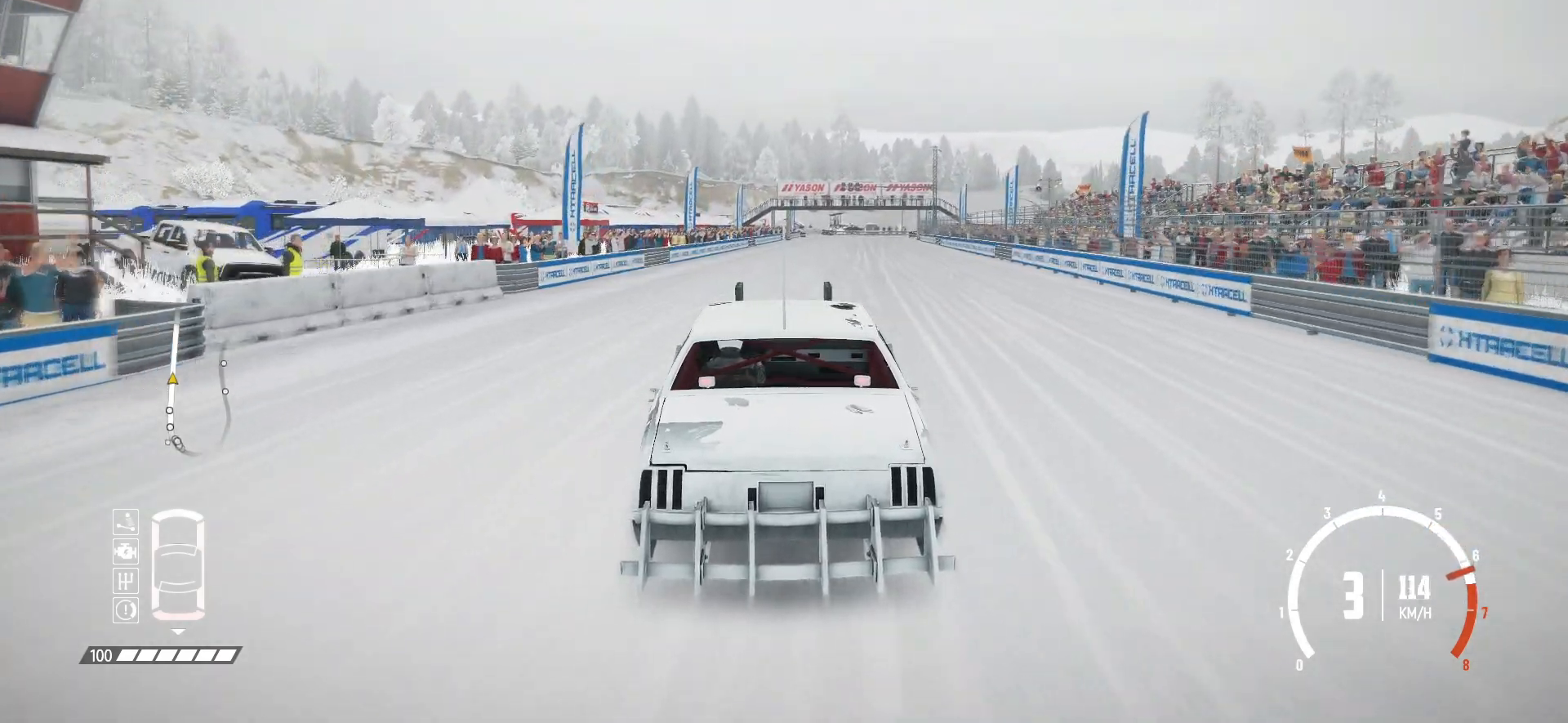
{"buttons": ["R2"], "left_stick": "center", "events": []}
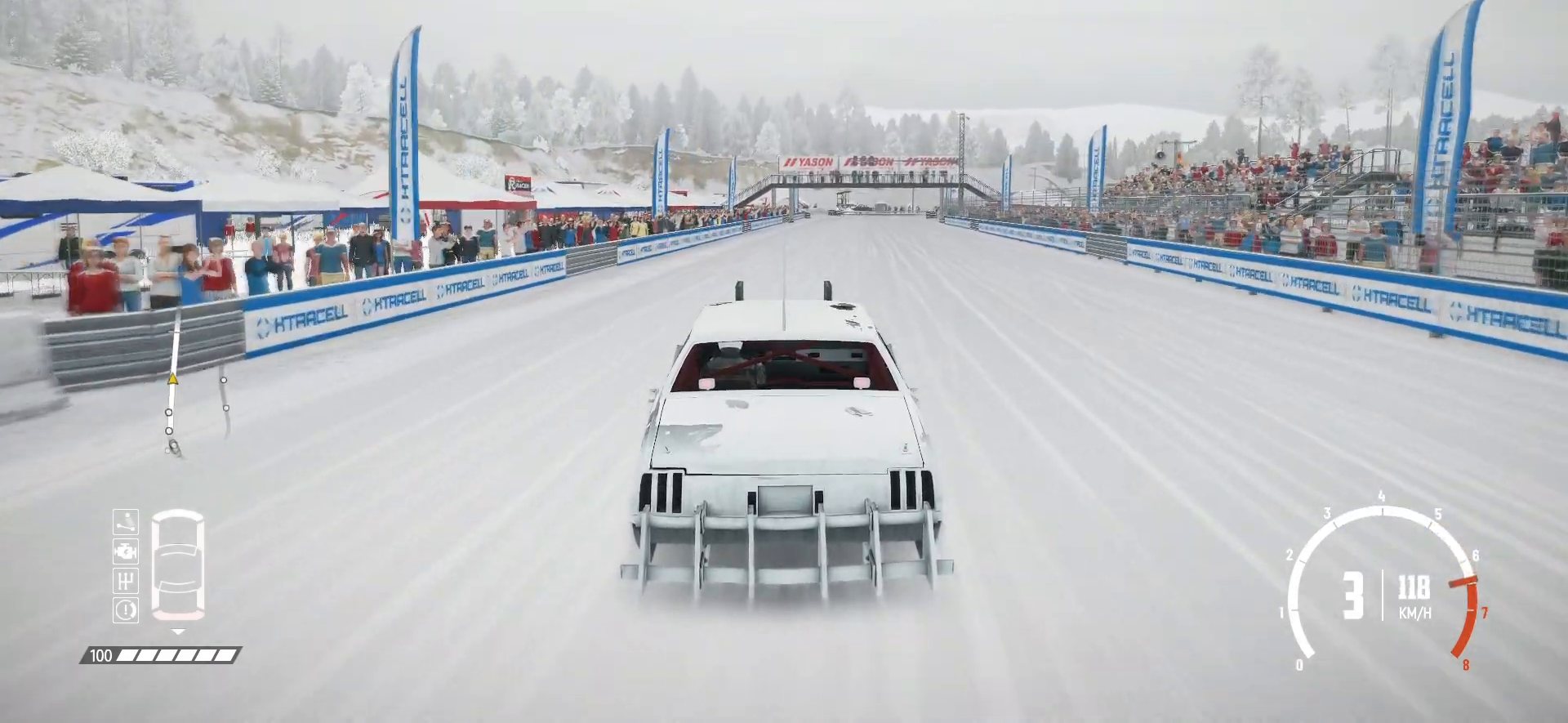
{"buttons": ["R2"], "left_stick": "center", "events": [[200, "left_stick", "right"], [417, "left_stick", "center"]]}
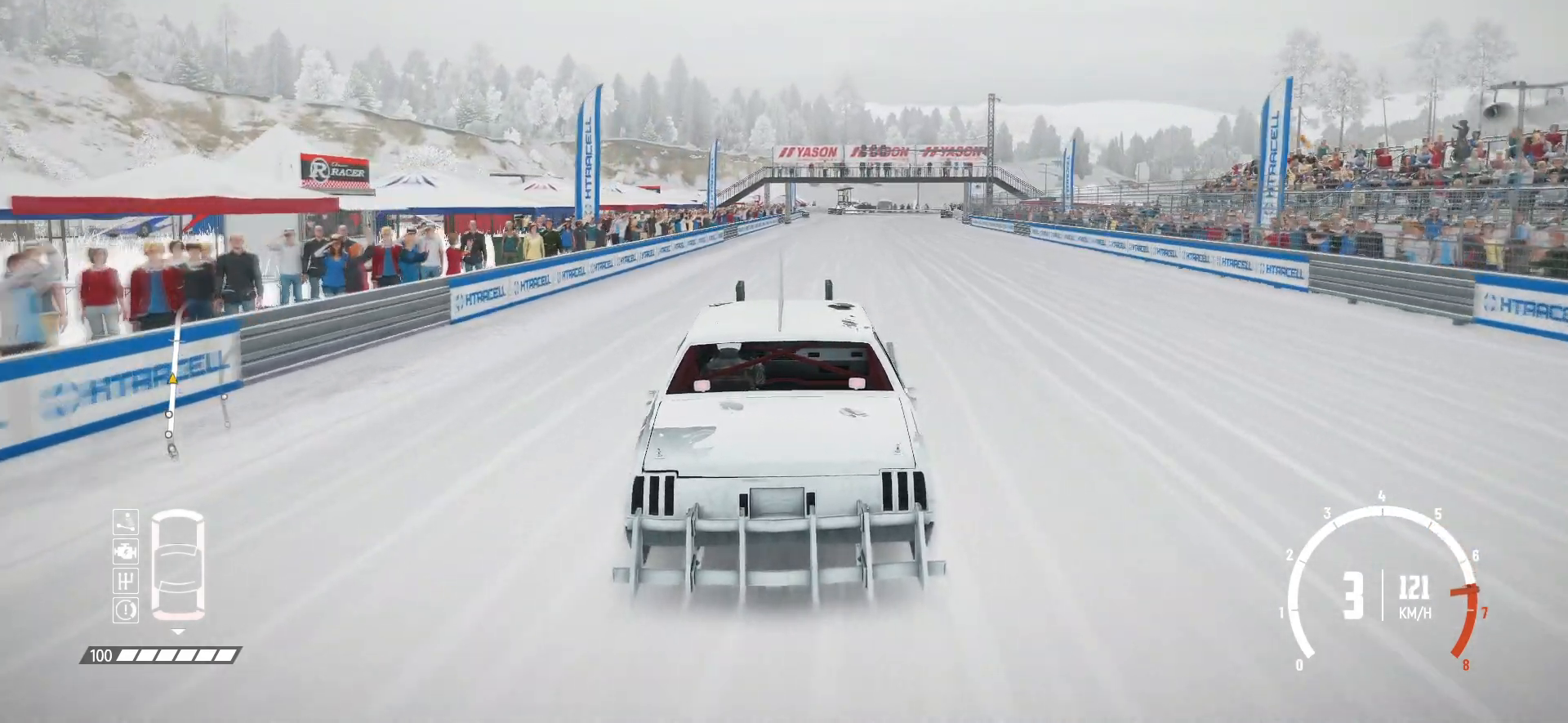
{"buttons": ["R2"], "left_stick": "center", "events": [[167, "left_stick", "right"], [300, "left_stick", "center"]]}
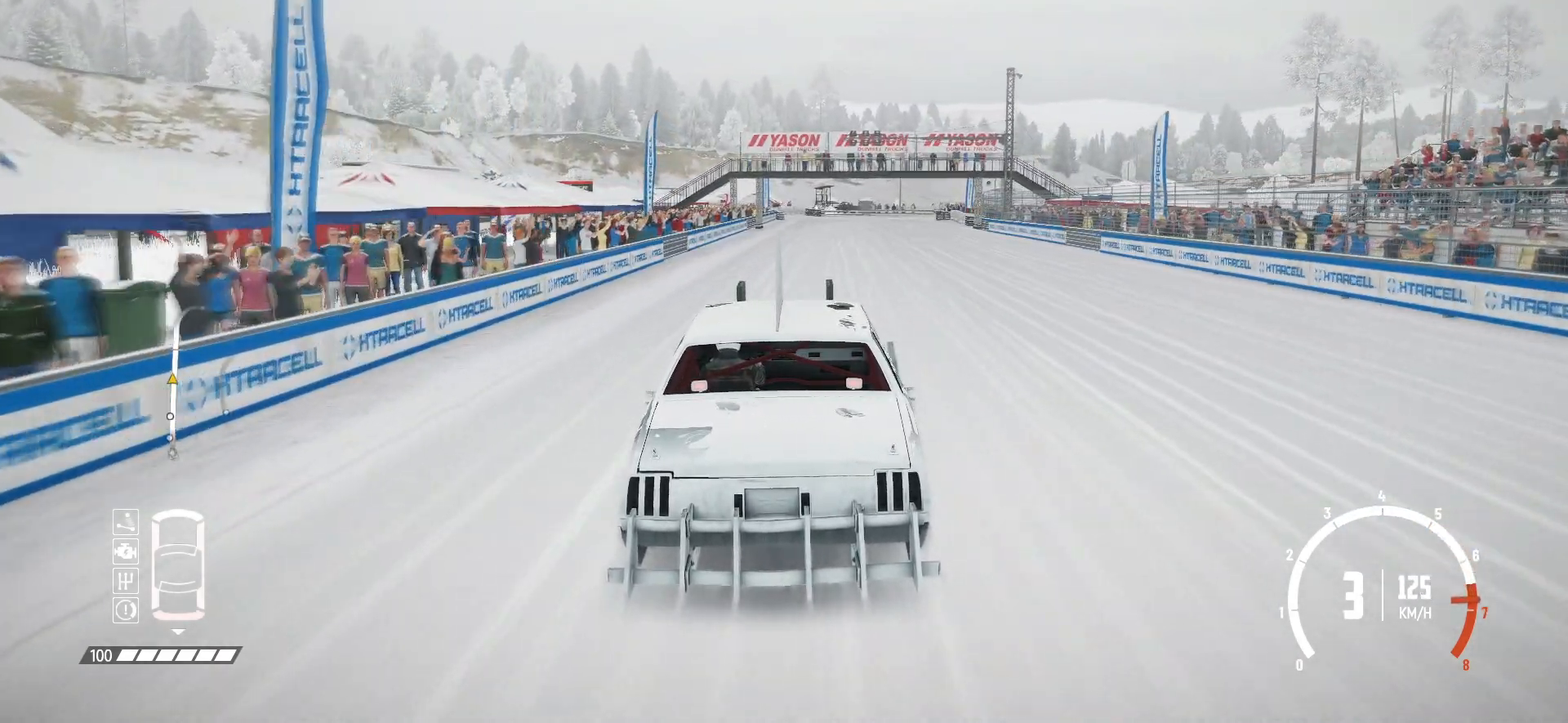
{"buttons": ["R2"], "left_stick": "center", "events": [[117, "left_stick", "left"], [267, "left_stick", "center"]]}
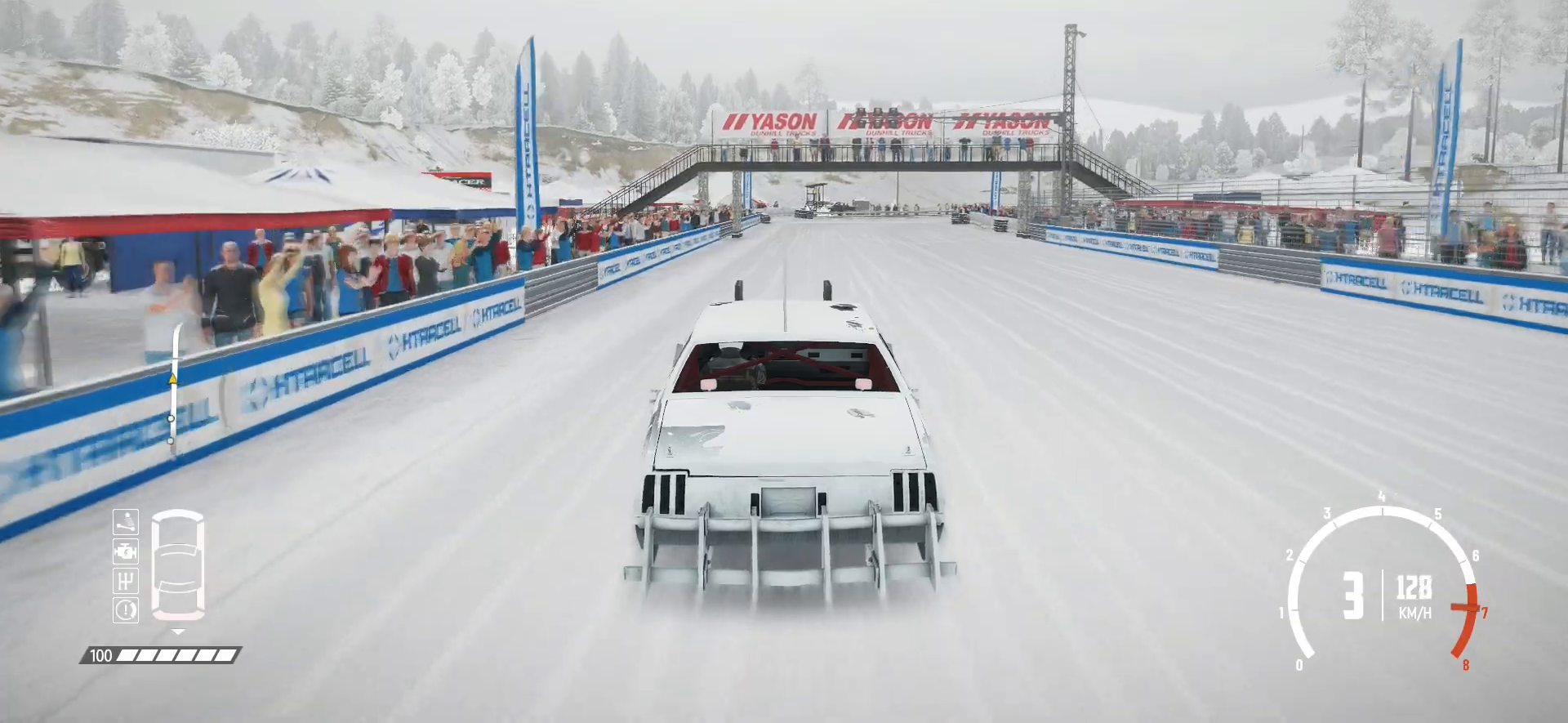
{"buttons": ["R2"], "left_stick": "down-right", "events": [[500, "left_stick", "down-right"]]}
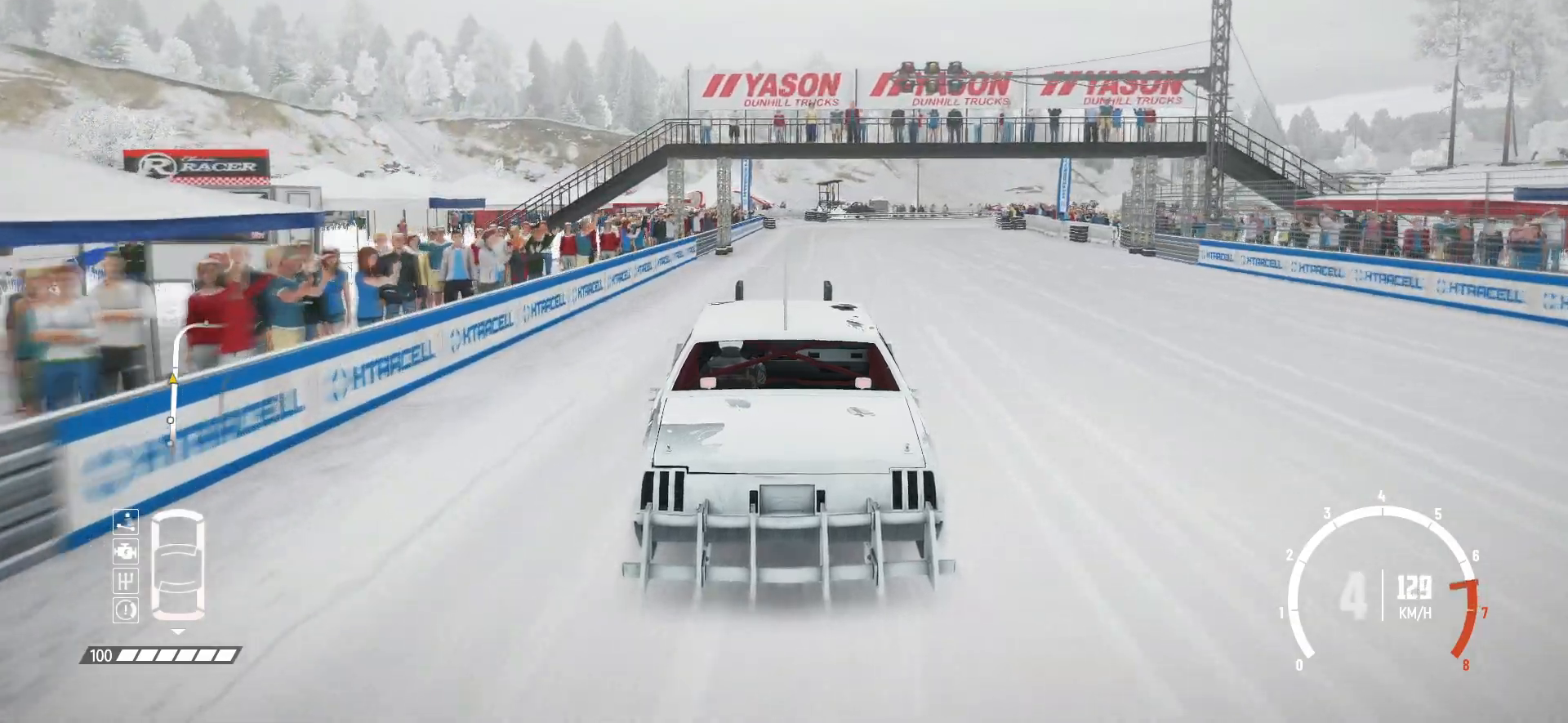
{"buttons": ["L2"], "left_stick": "right", "events": [[17, "L2", "down"], [50, "R2", "up"], [67, "left_stick", "center"], [250, "left_stick", "right"]]}
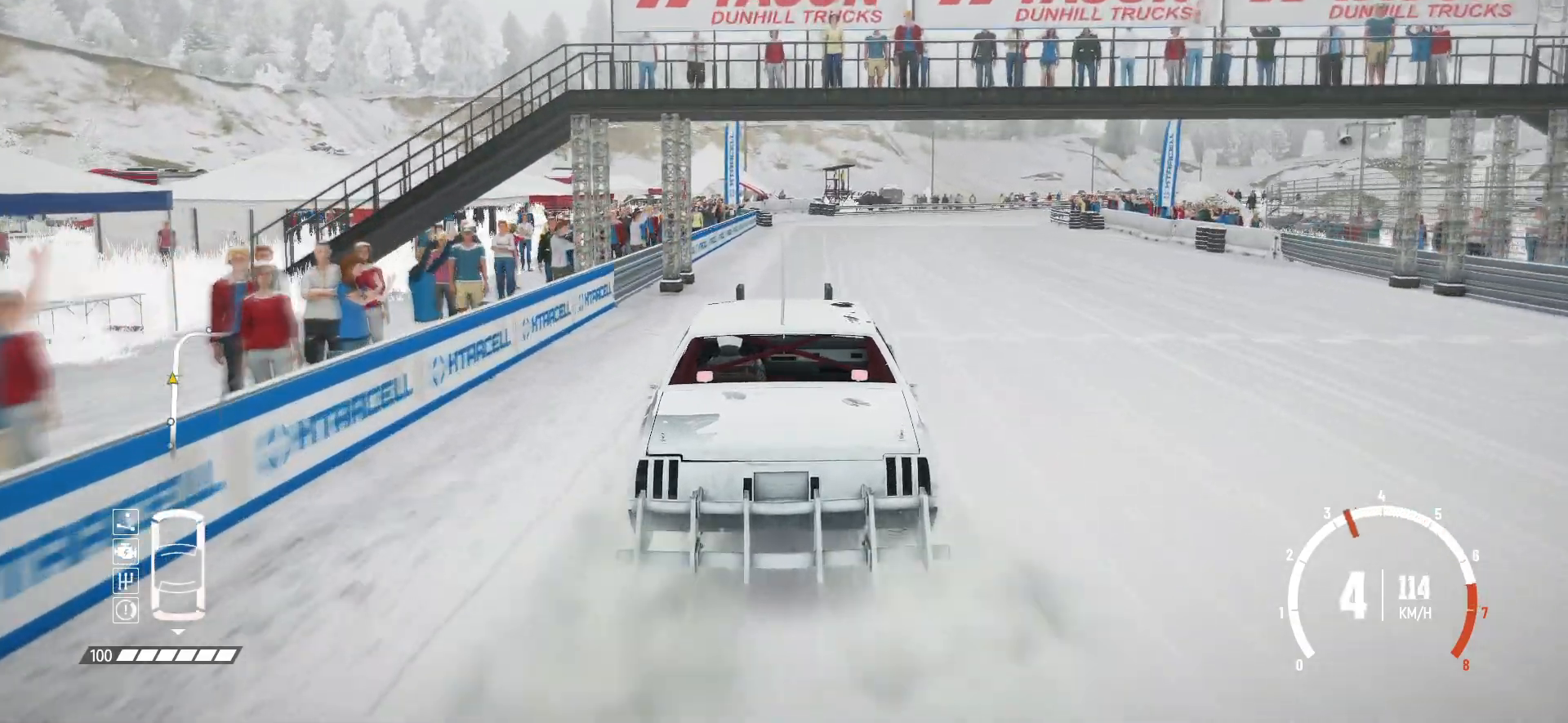
{"buttons": ["L2"], "left_stick": "right", "events": [[117, "L2", "up"], [217, "L2", "down"], [317, "L2", "up"], [367, "L2", "down"]]}
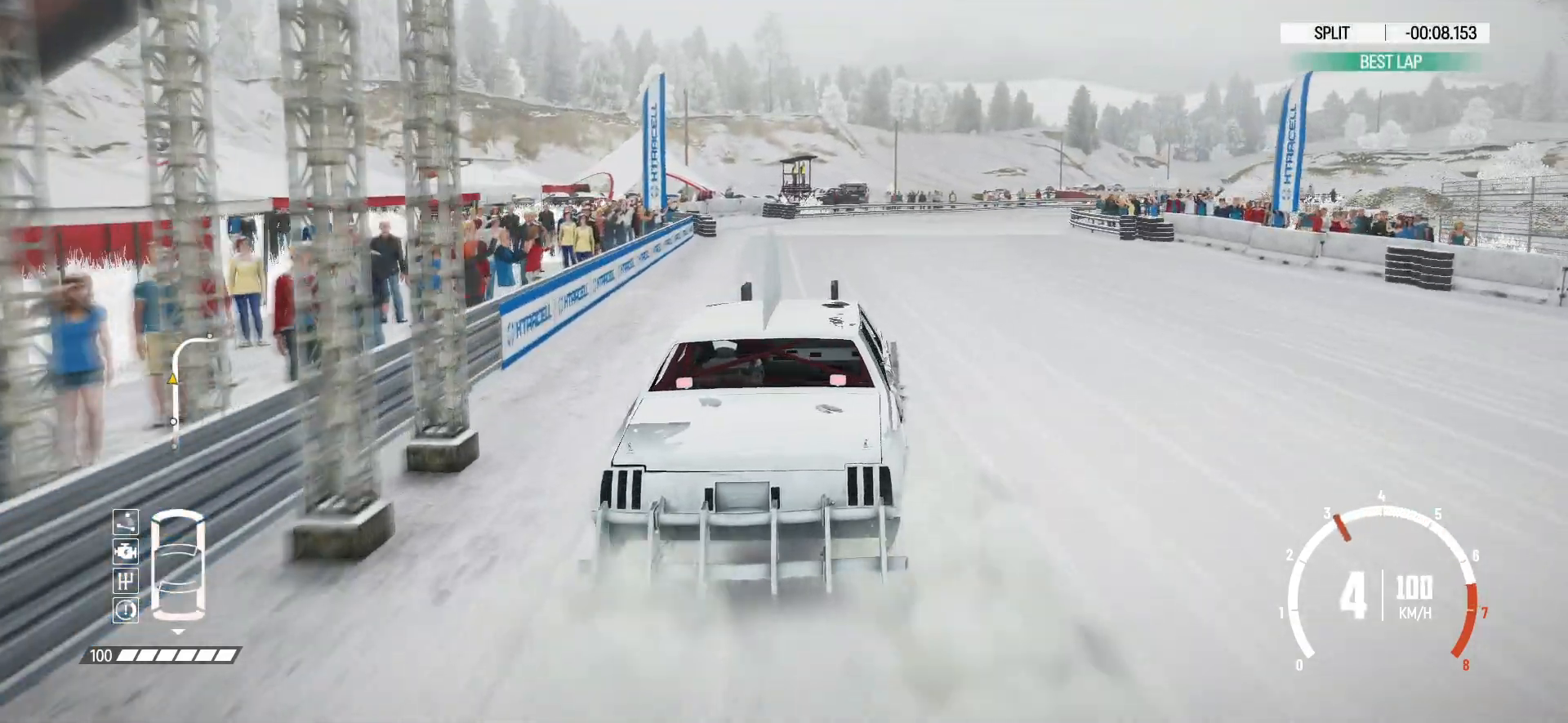
{"buttons": ["R2"], "left_stick": "right", "events": [[17, "L2", "up"], [150, "L2", "down"], [267, "R2", "down"], [300, "L2", "up"], [367, "left_stick", "center"], [500, "left_stick", "right"]]}
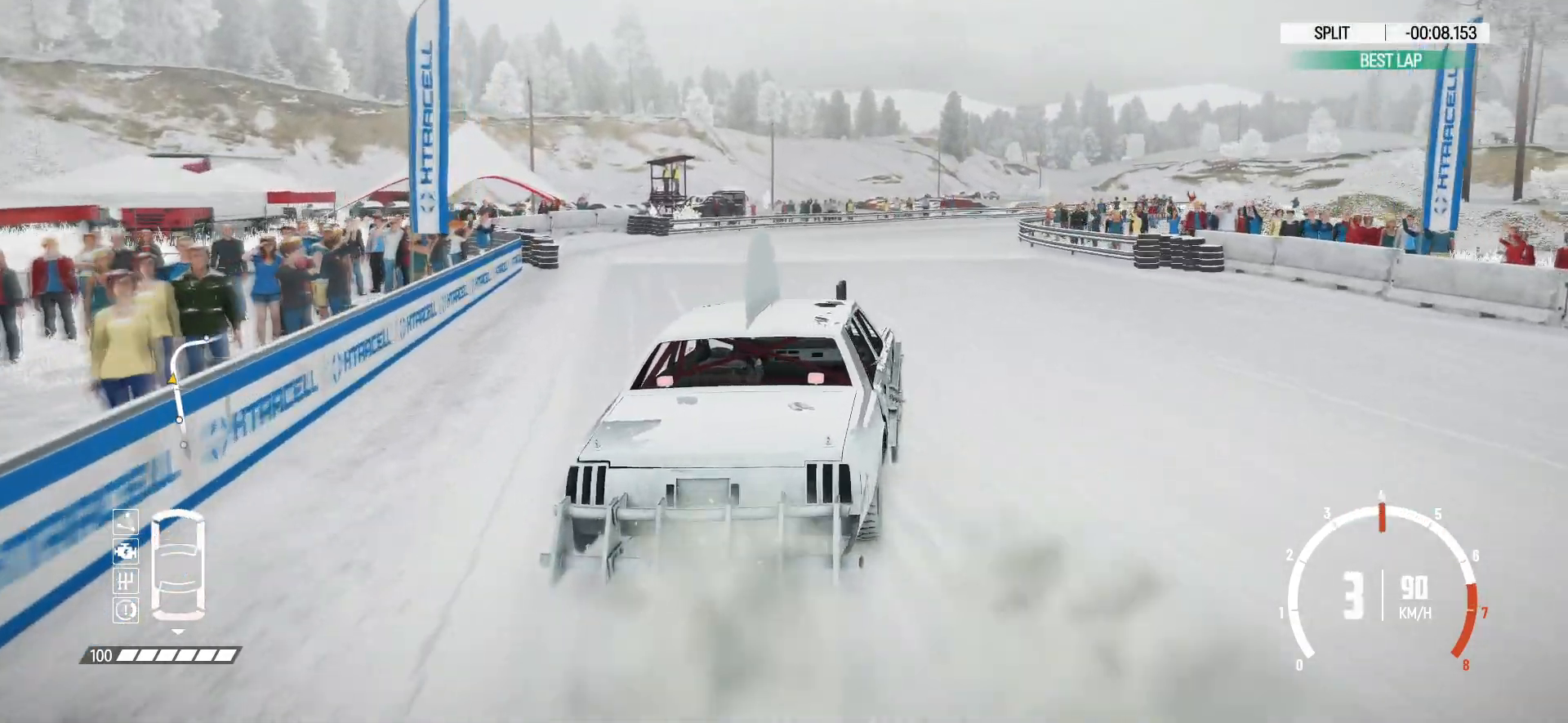
{"buttons": [], "left_stick": "right", "events": [[167, "L2", "down"], [200, "R2", "up"], [350, "L2", "up"], [367, "R2", "down"], [500, "R2", "up"]]}
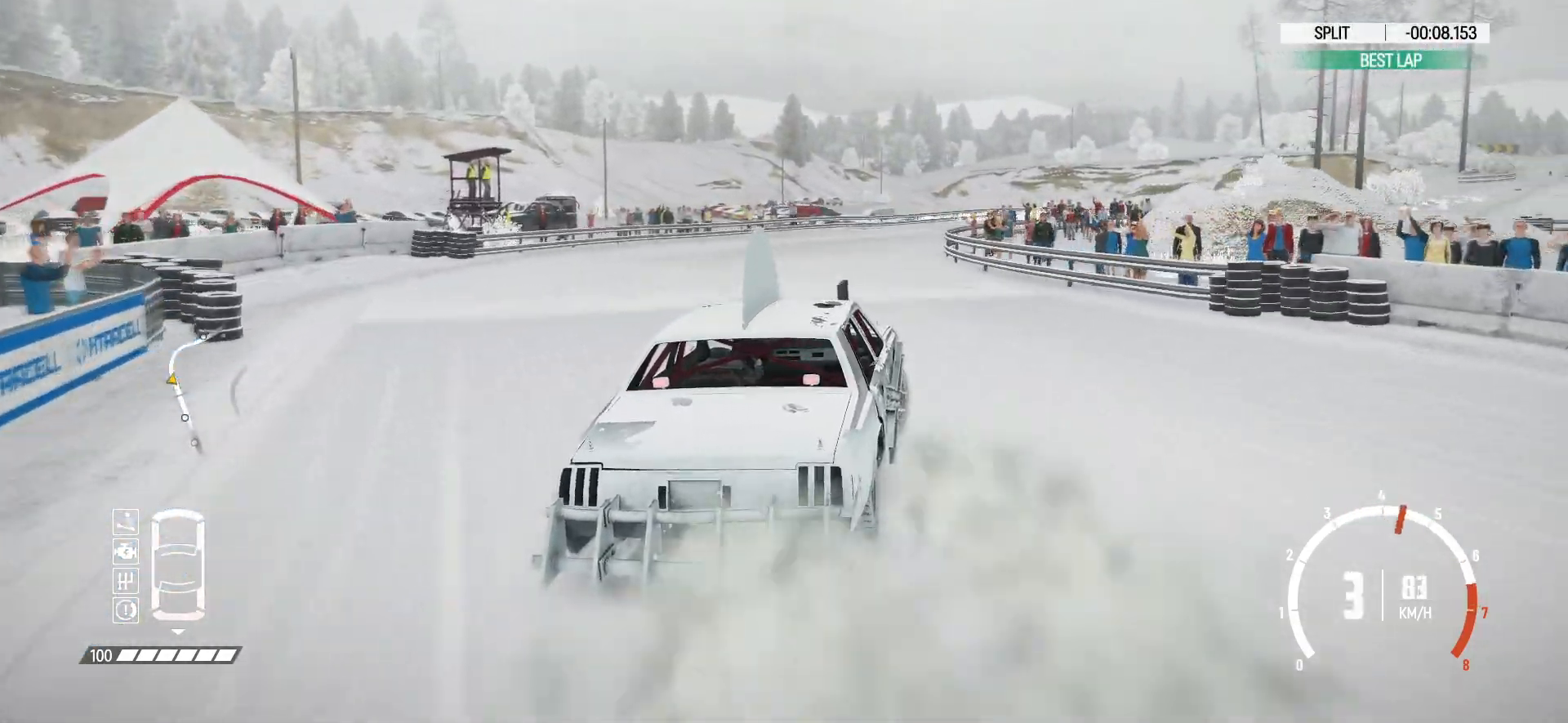
{"buttons": ["R2"], "left_stick": "center", "events": [[17, "R2", "down"], [117, "left_stick", "center"], [167, "R2", "up"], [200, "R2", "down"], [367, "left_stick", "right"], [400, "R2", "up"], [417, "R2", "down"], [417, "left_stick", "center"]]}
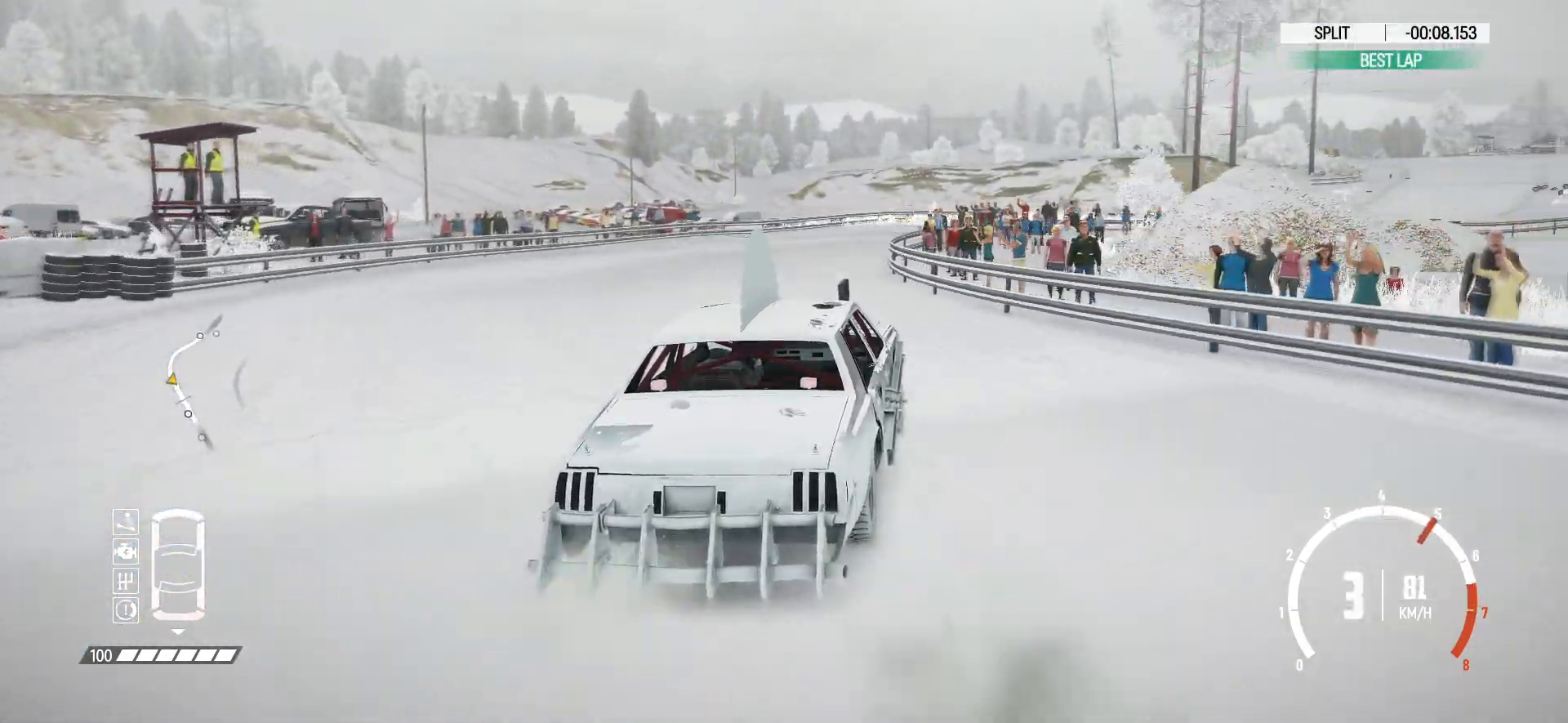
{"buttons": ["R2"], "left_stick": "center", "events": []}
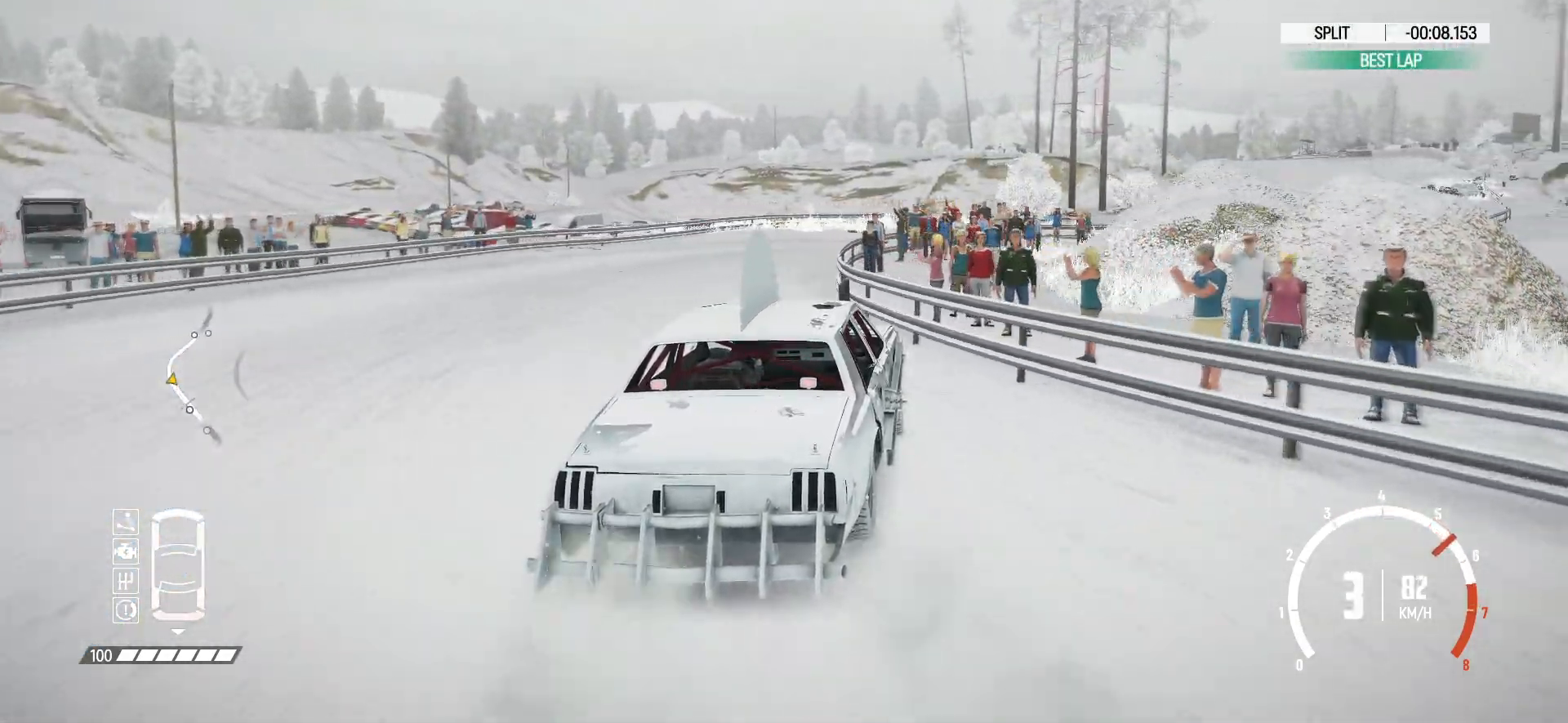
{"buttons": ["R2"], "left_stick": "right", "events": [[267, "left_stick", "right"]]}
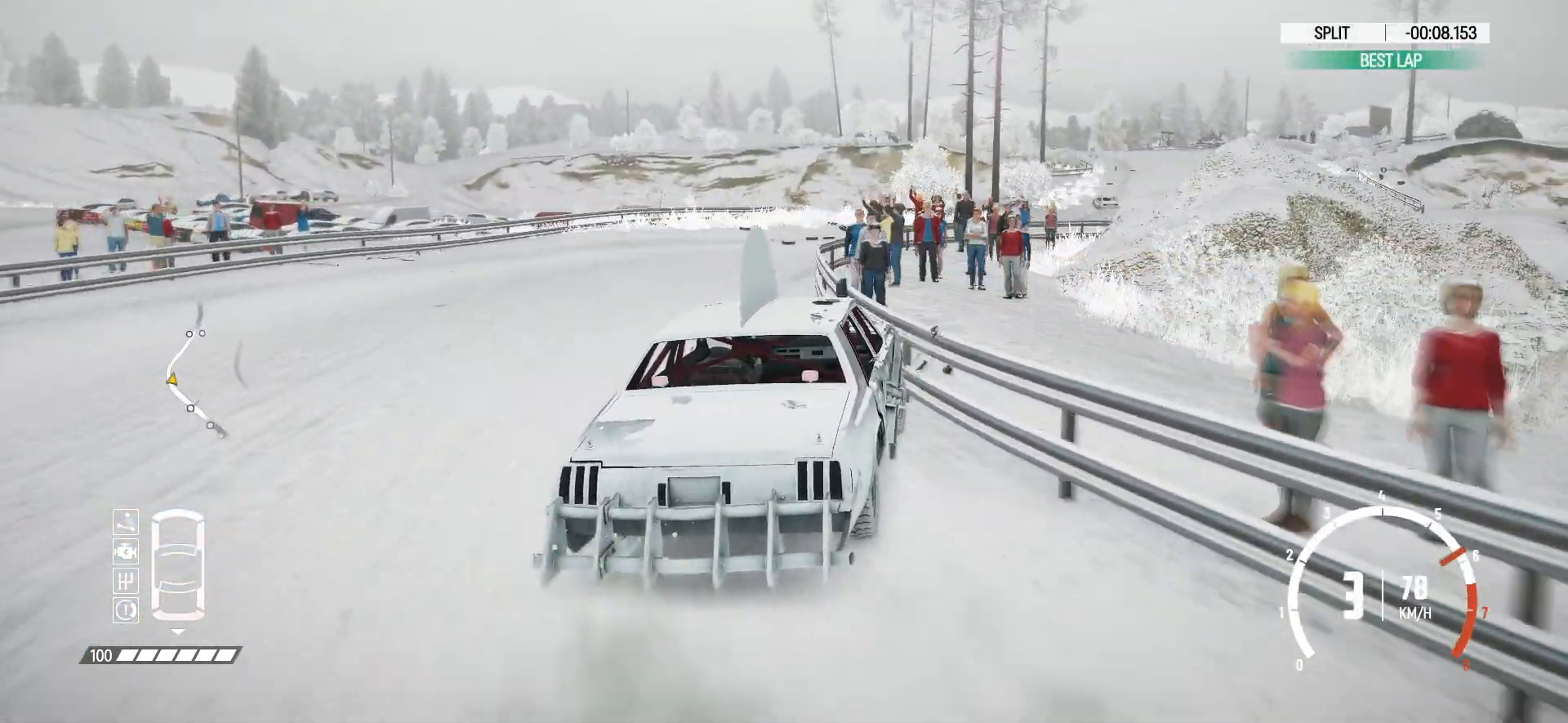
{"buttons": [], "left_stick": "right", "events": [[67, "R2", "up"], [317, "R2", "down"], [500, "R2", "up"]]}